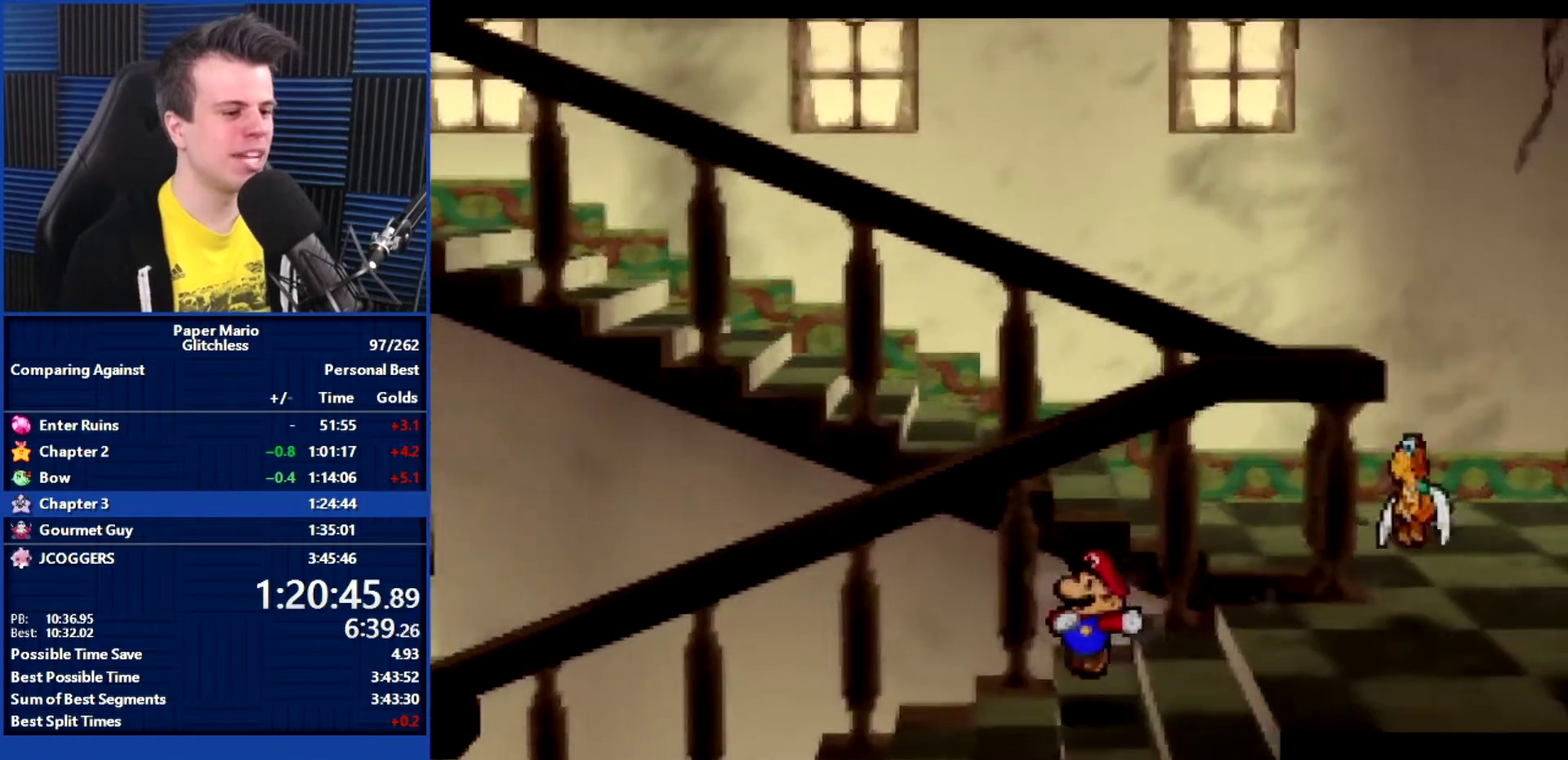
Gameplay with a controller (Nintendo layout); each line is a JSON object with the inputs held at the frame after it. "events" lists button and stick changes between this image and that frame as [ms after this image, input, new state], when the widget could be followed in between. Not read: L3 R3.
{"buttons": [], "left_stick": "left", "events": [[67, "Z", "up"], [133, "Z", "down"], [200, "Z", "up"]]}
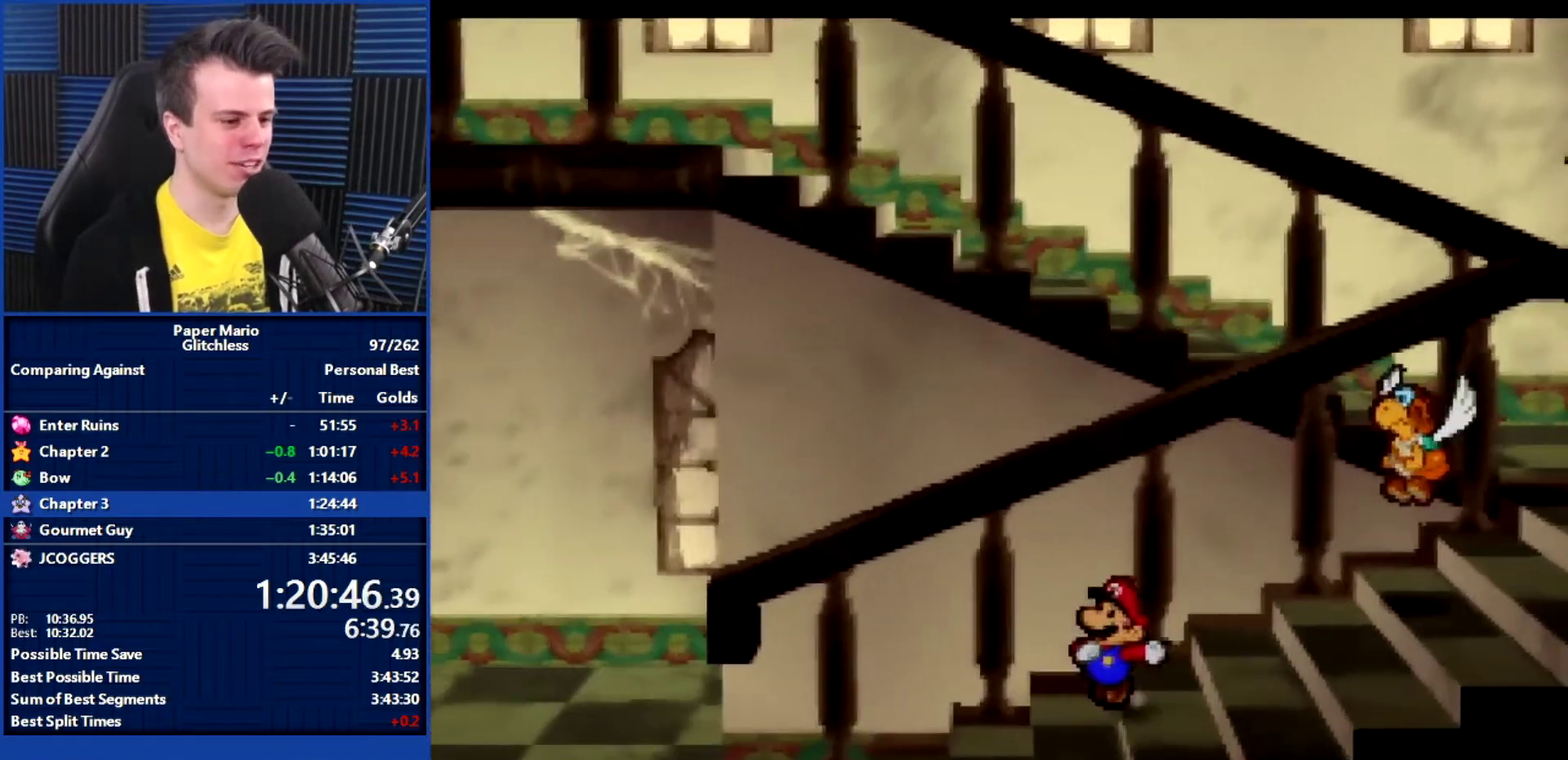
{"buttons": [], "left_stick": "left", "events": [[33, "Z", "down"], [100, "Z", "up"], [167, "Z", "down"], [233, "Z", "up"]]}
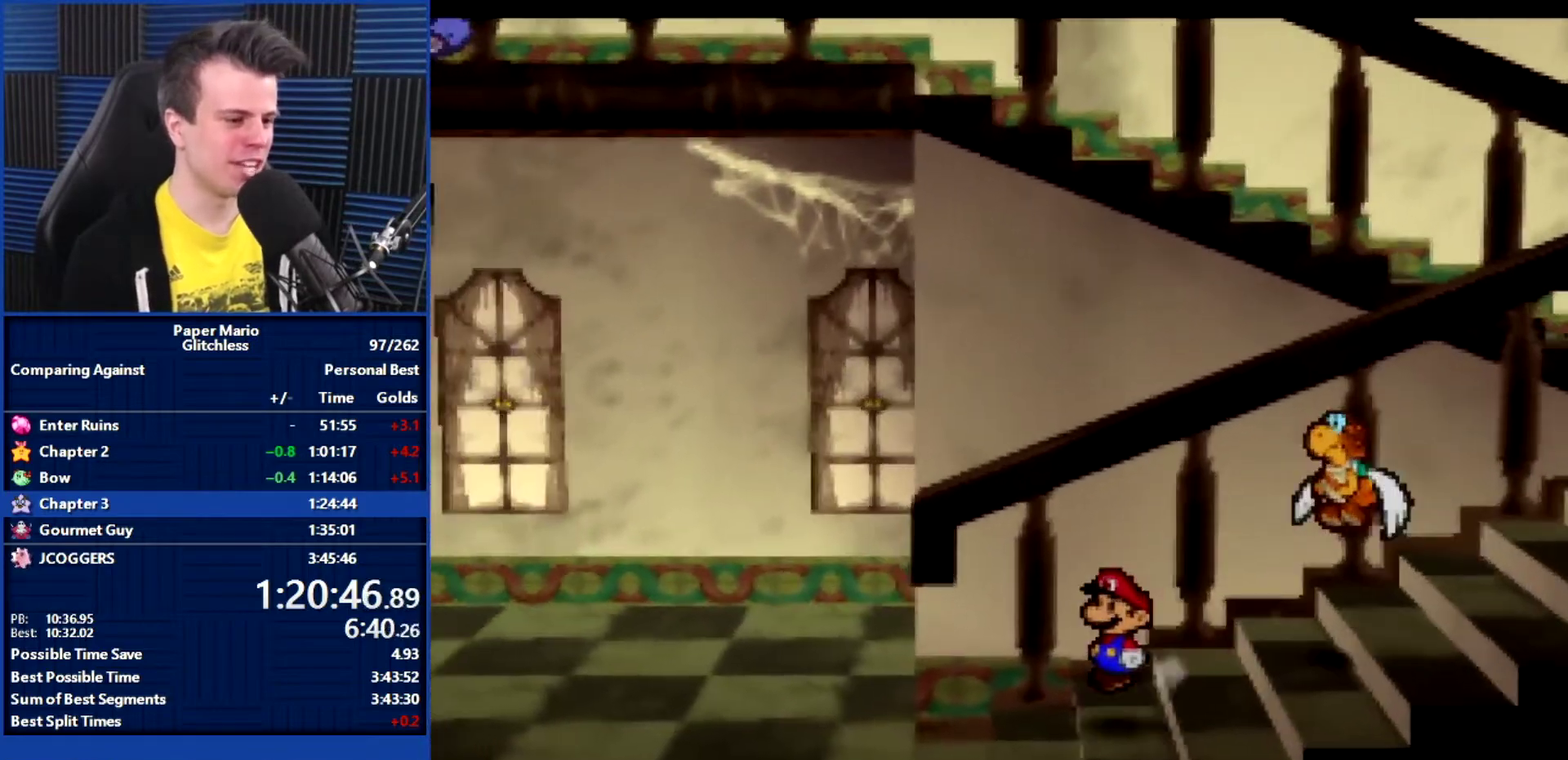
{"buttons": [], "left_stick": "left", "events": [[67, "Z", "down"], [133, "Z", "up"], [200, "Z", "down"], [267, "Z", "up"]]}
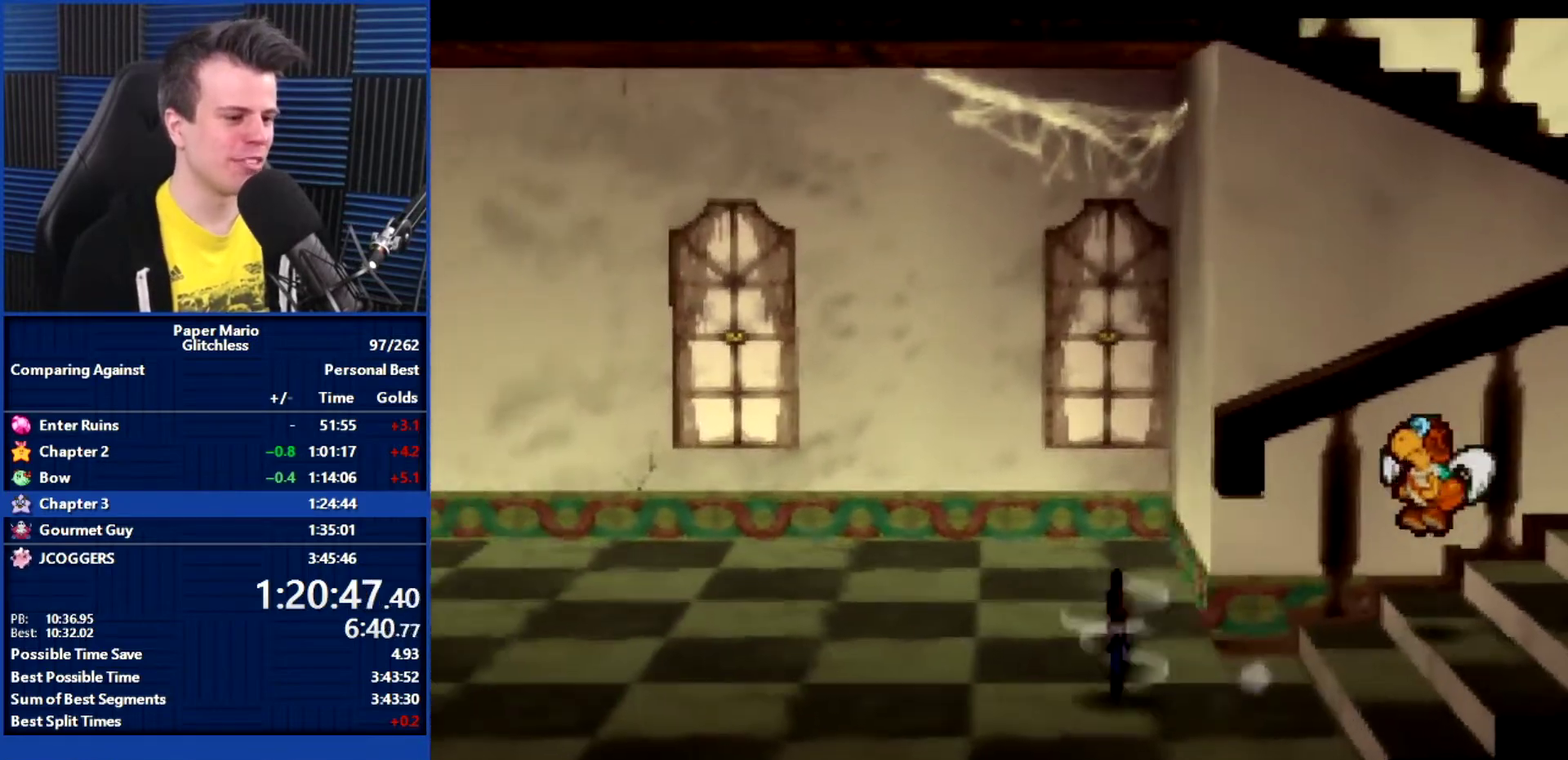
{"buttons": [], "left_stick": "left", "events": []}
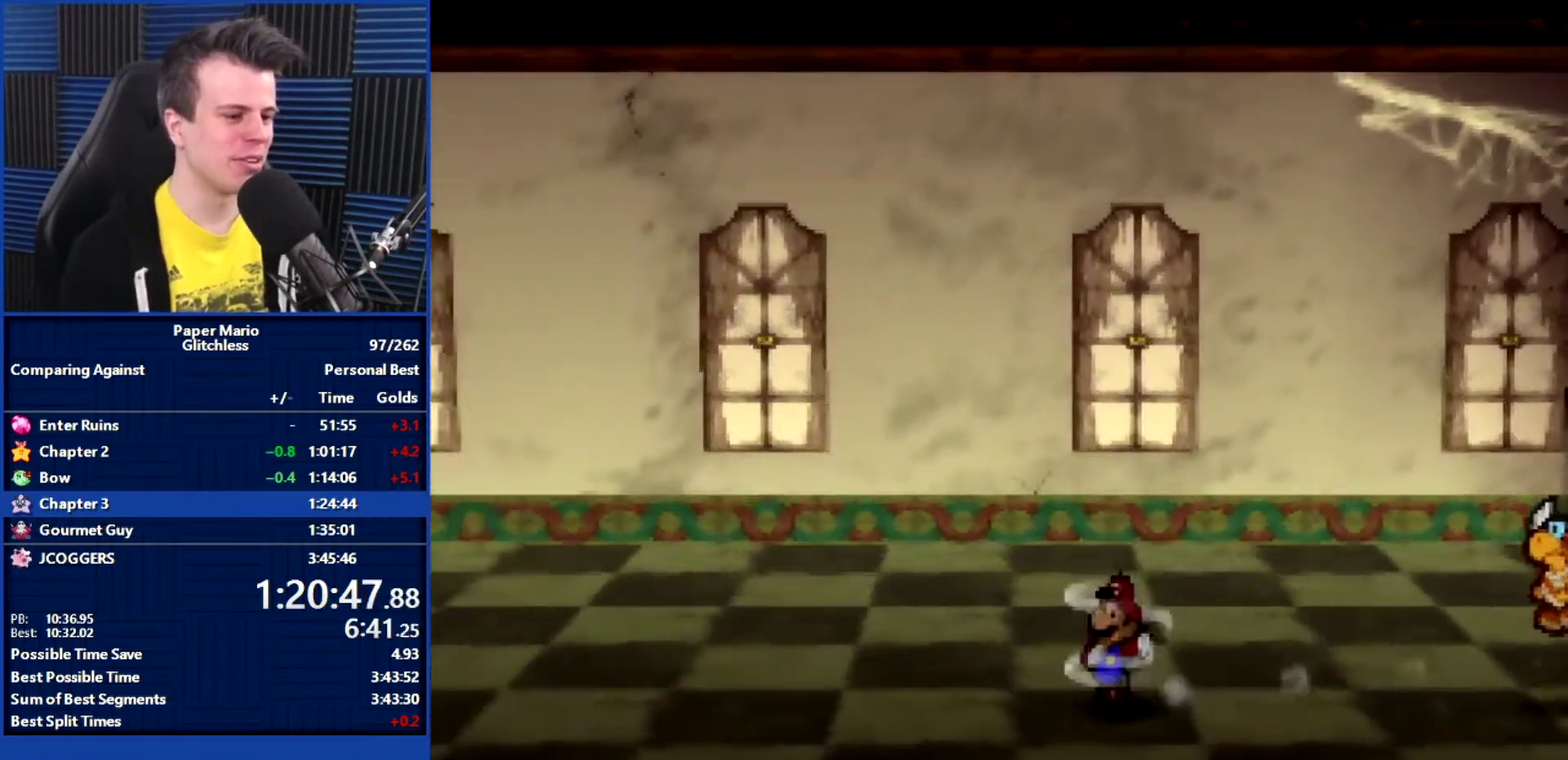
{"buttons": ["Z"], "left_stick": "left", "events": [[33, "A", "down"], [100, "A", "up"], [467, "Z", "down"]]}
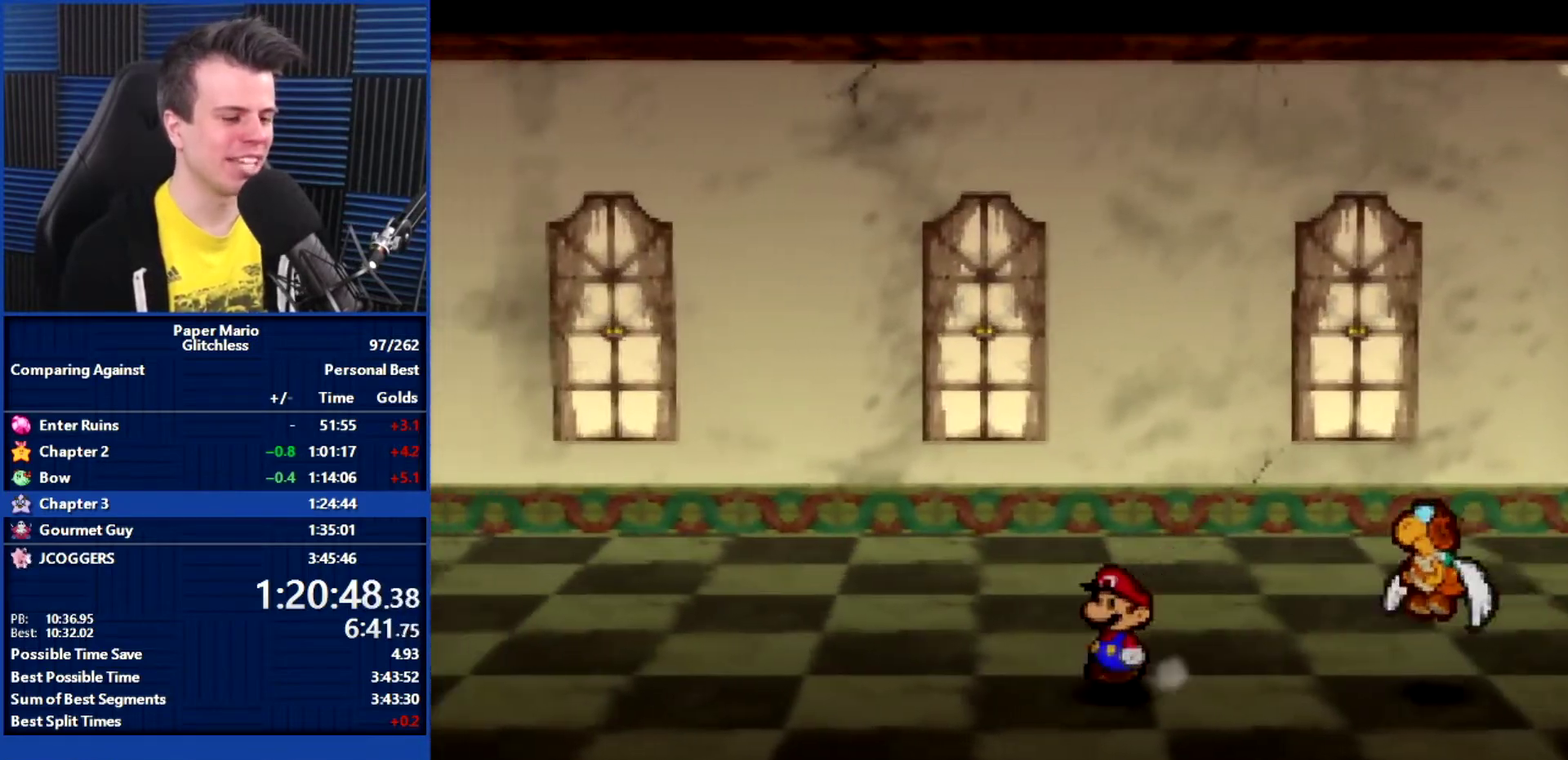
{"buttons": [], "left_stick": "left", "events": [[67, "Z", "up"]]}
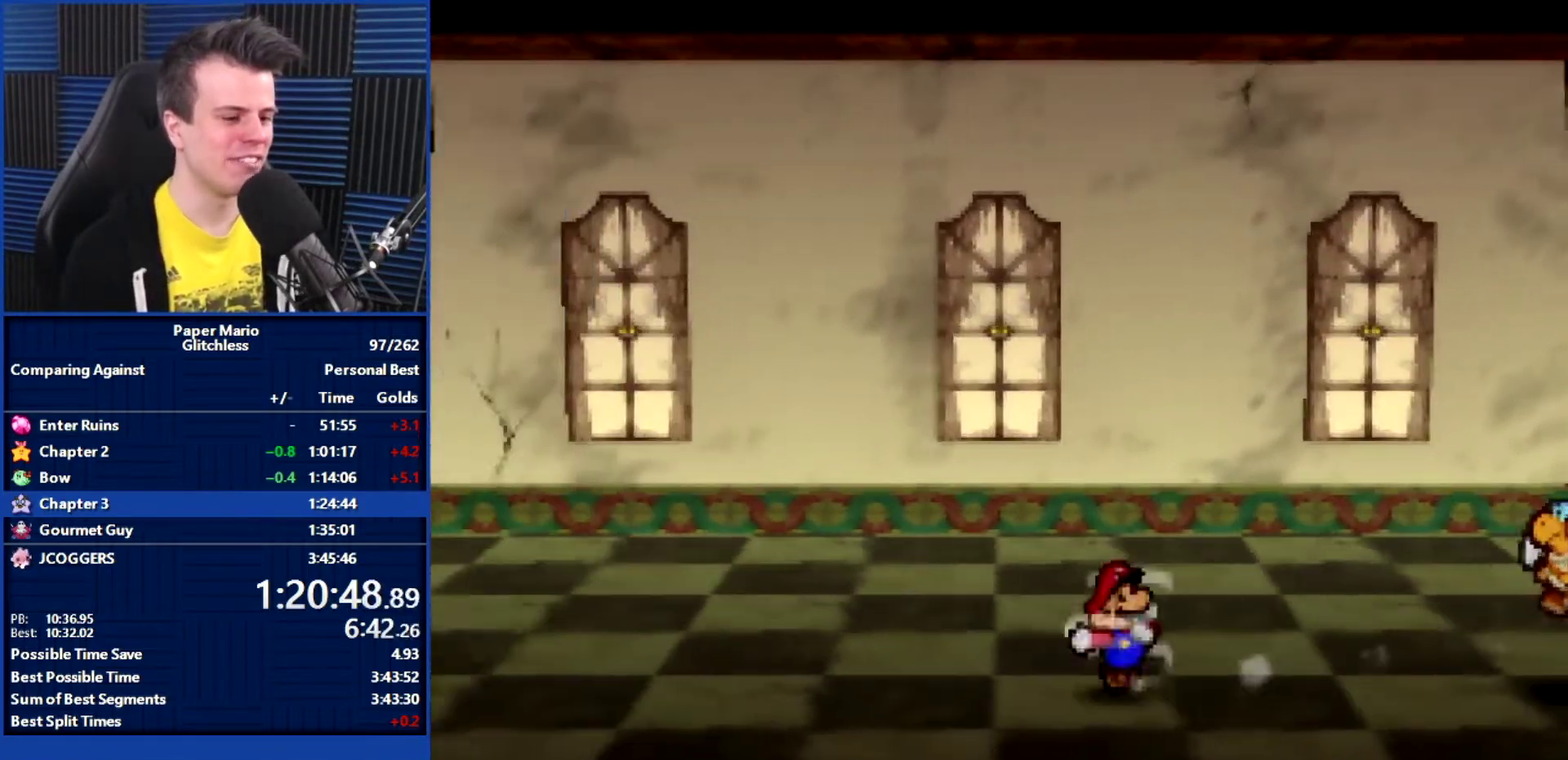
{"buttons": [], "left_stick": "left", "events": [[200, "A", "down"], [267, "A", "up"]]}
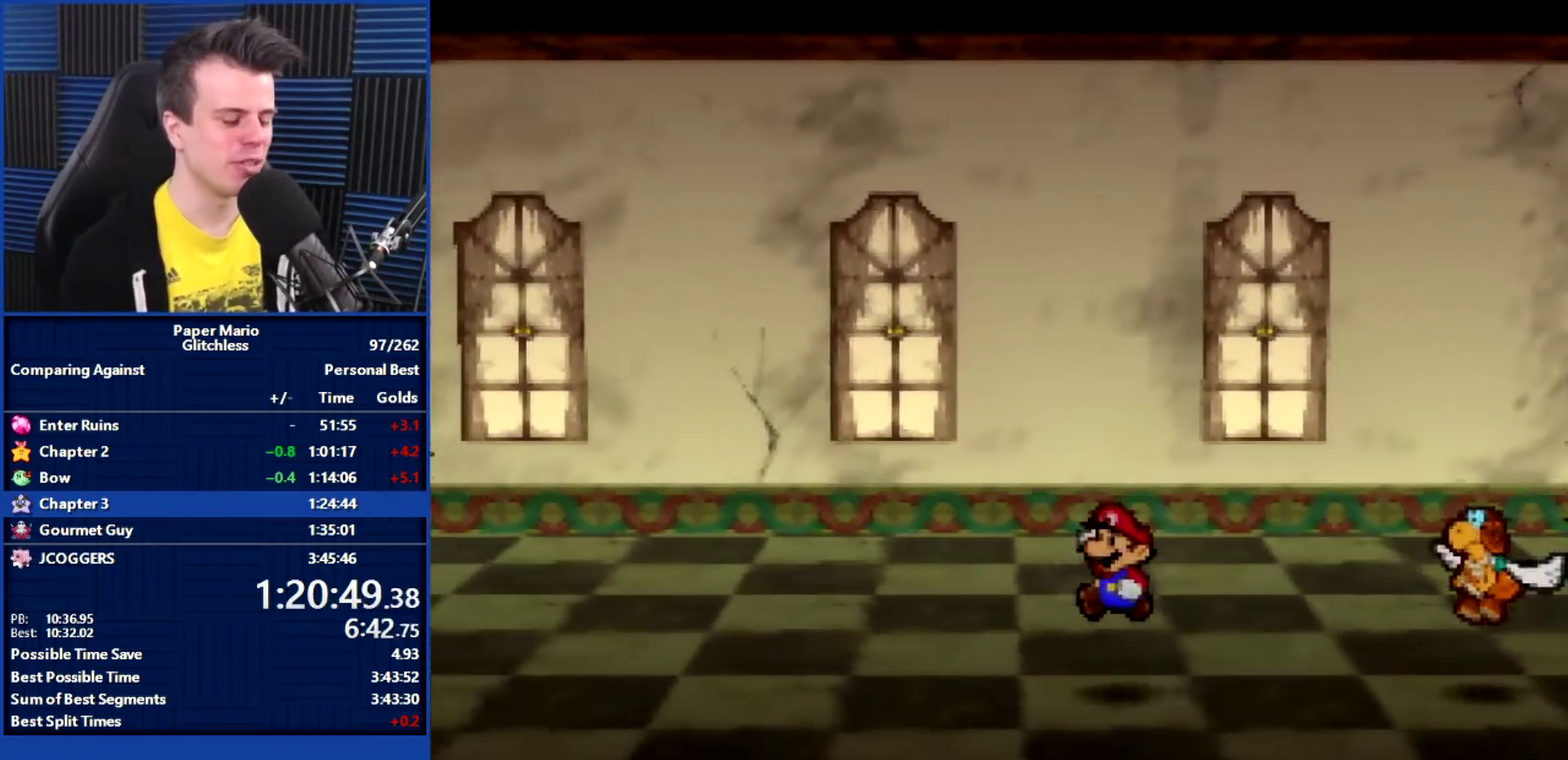
{"buttons": [], "left_stick": "left", "events": [[133, "Z", "down"], [200, "Z", "up"]]}
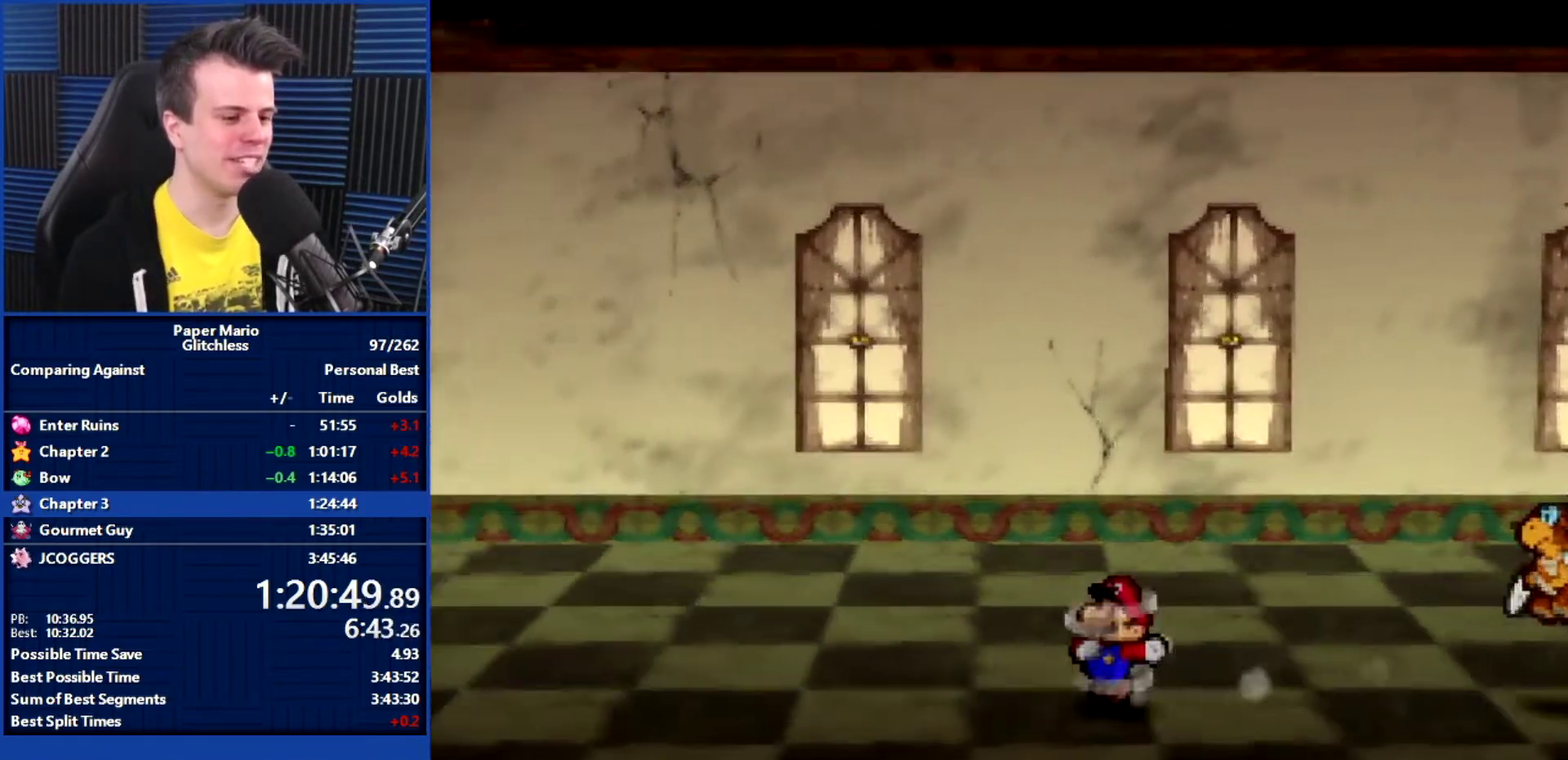
{"buttons": [], "left_stick": "left", "events": [[333, "A", "down"], [400, "A", "up"]]}
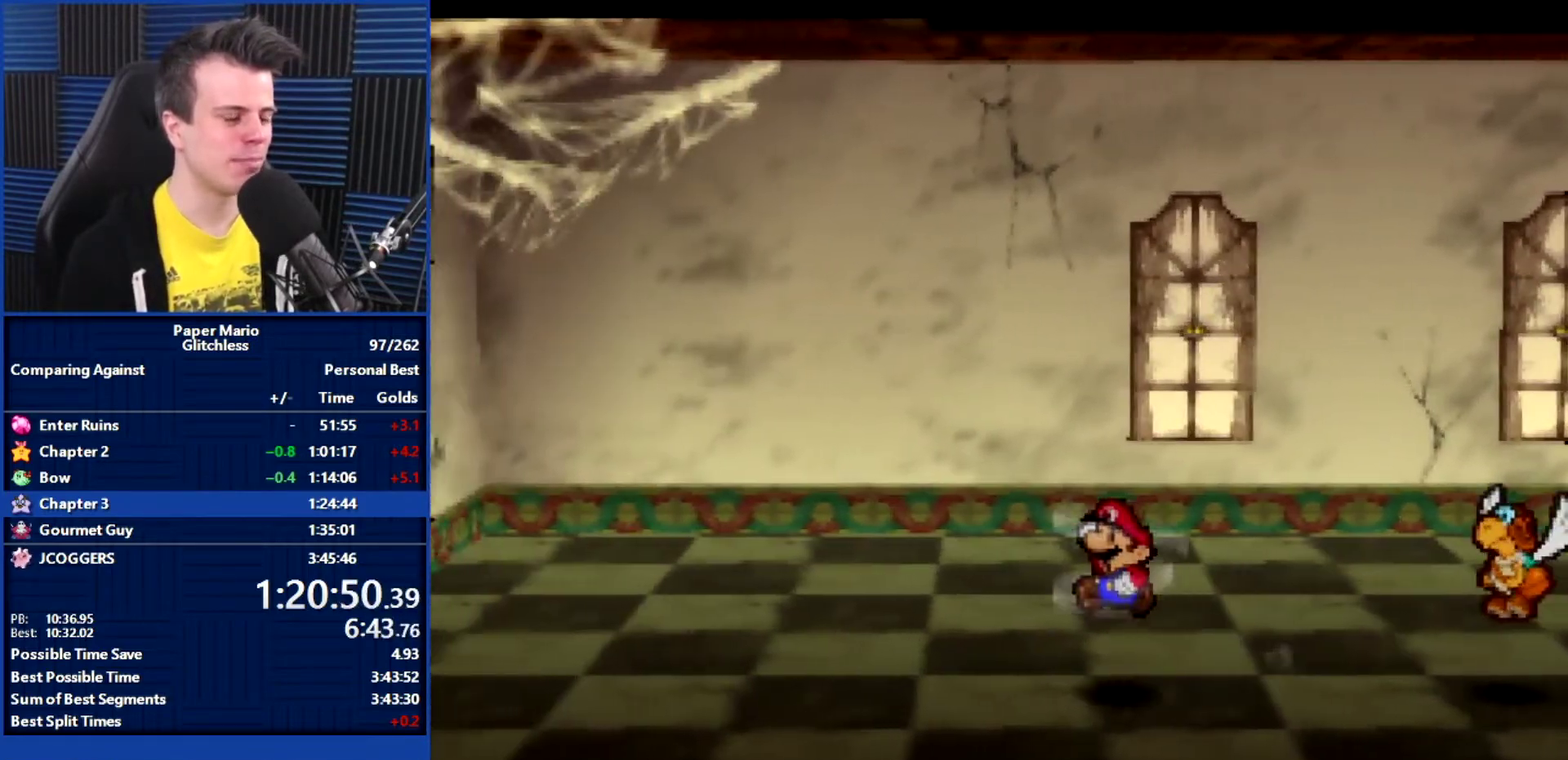
{"buttons": [], "left_stick": "left", "events": [[233, "Z", "down"], [333, "Z", "up"]]}
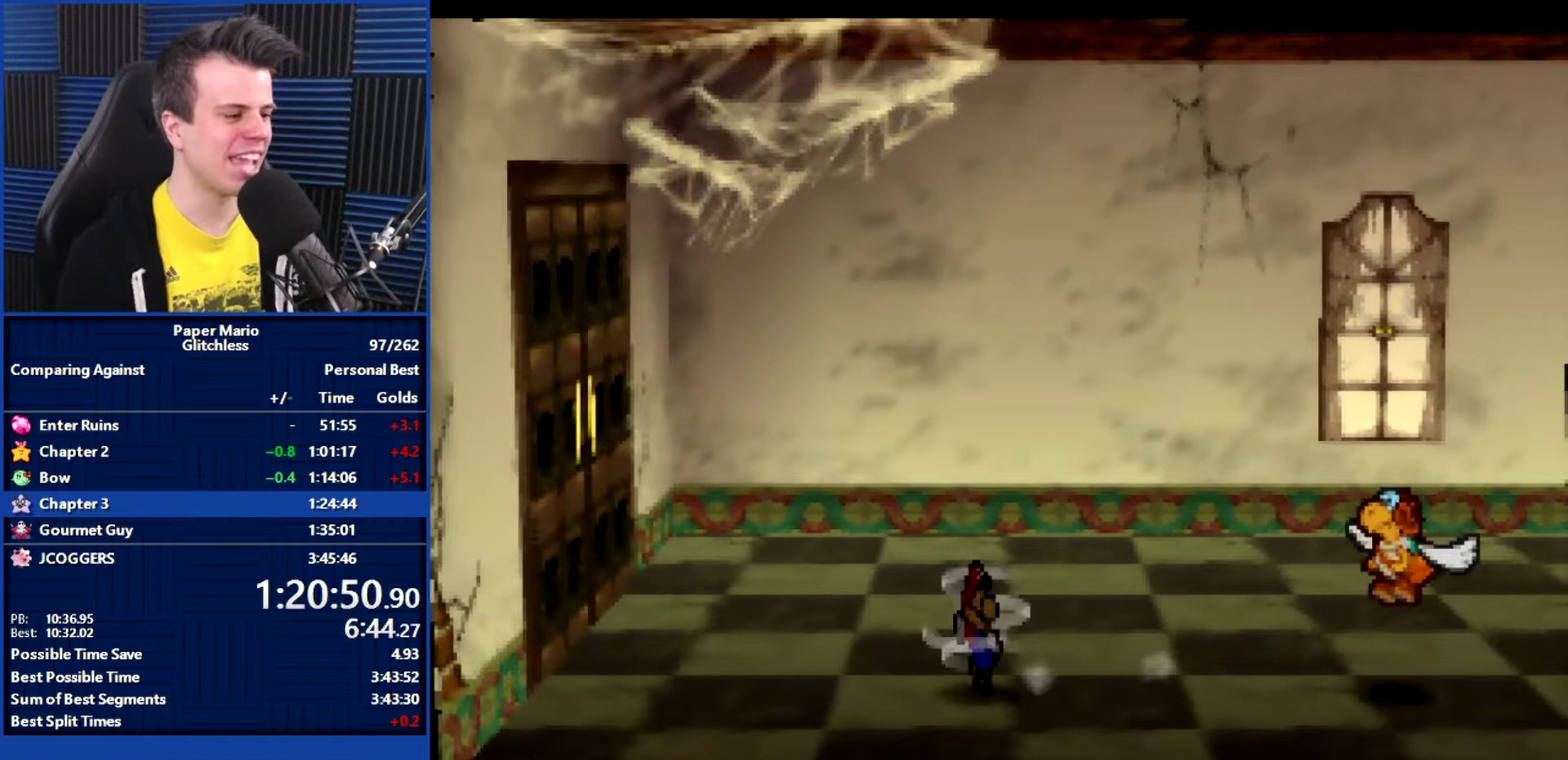
{"buttons": [], "left_stick": "left", "events": [[100, "A", "down"], [133, "left_stick", "up-left"], [167, "A", "up"], [333, "left_stick", "left"]]}
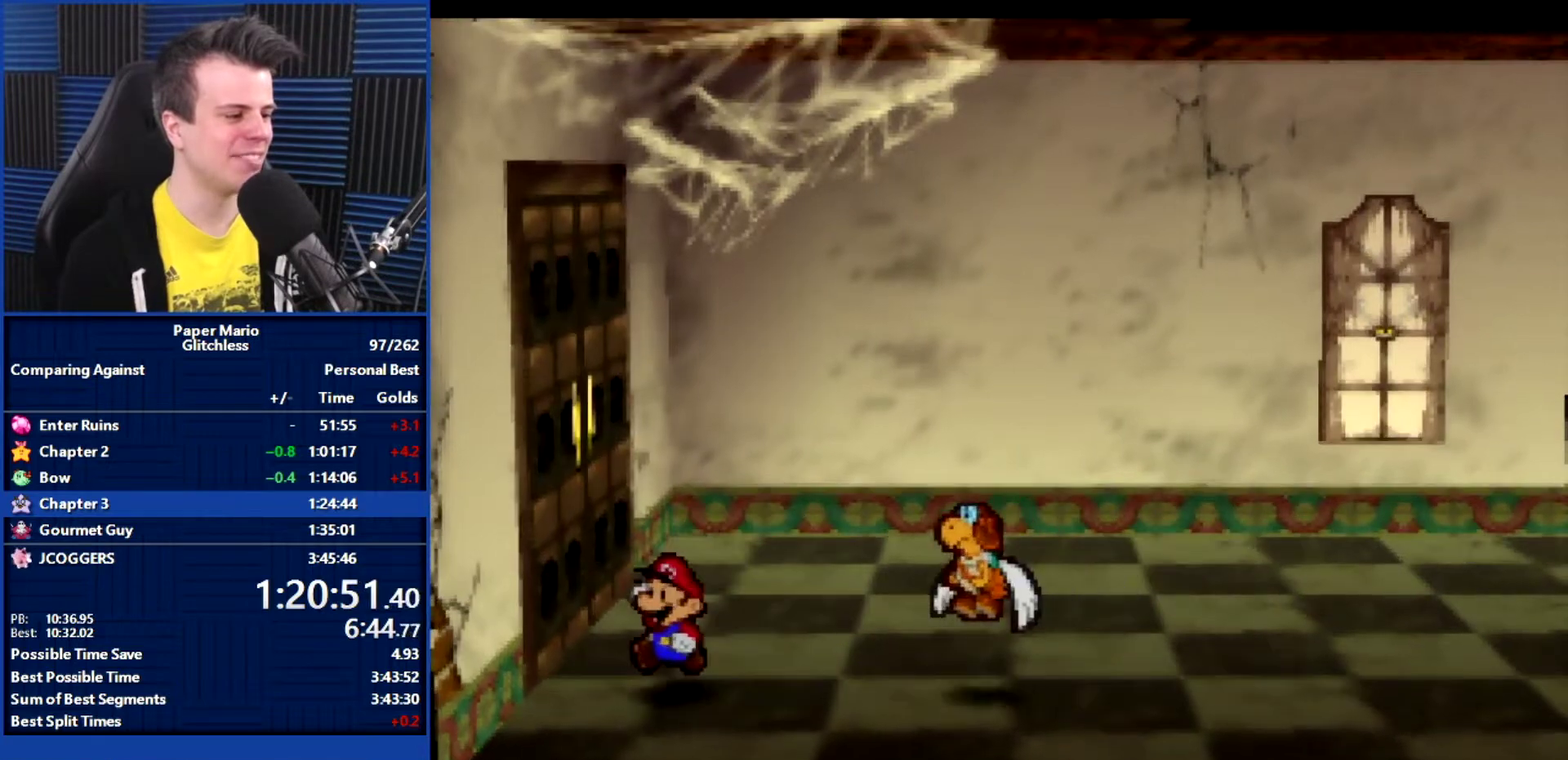
{"buttons": [], "left_stick": "up-left", "events": [[200, "left_stick", "up-left"], [267, "left_stick", "center"], [300, "A", "down"], [367, "A", "up"], [433, "A", "down"], [500, "A", "up"], [500, "left_stick", "up-left"]]}
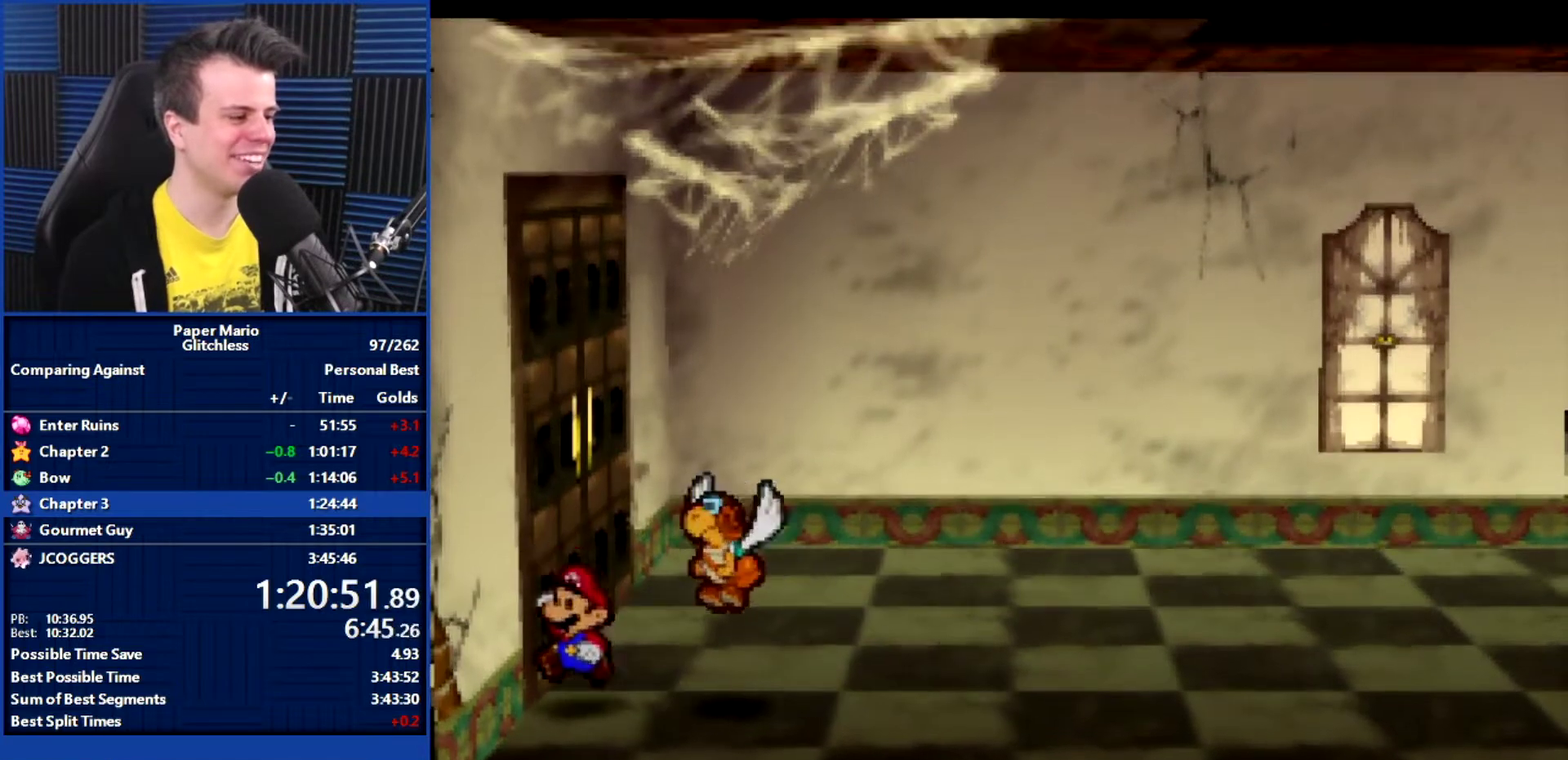
{"buttons": ["B"], "left_stick": "down-right", "events": [[133, "B", "down"], [133, "left_stick", "down-right"]]}
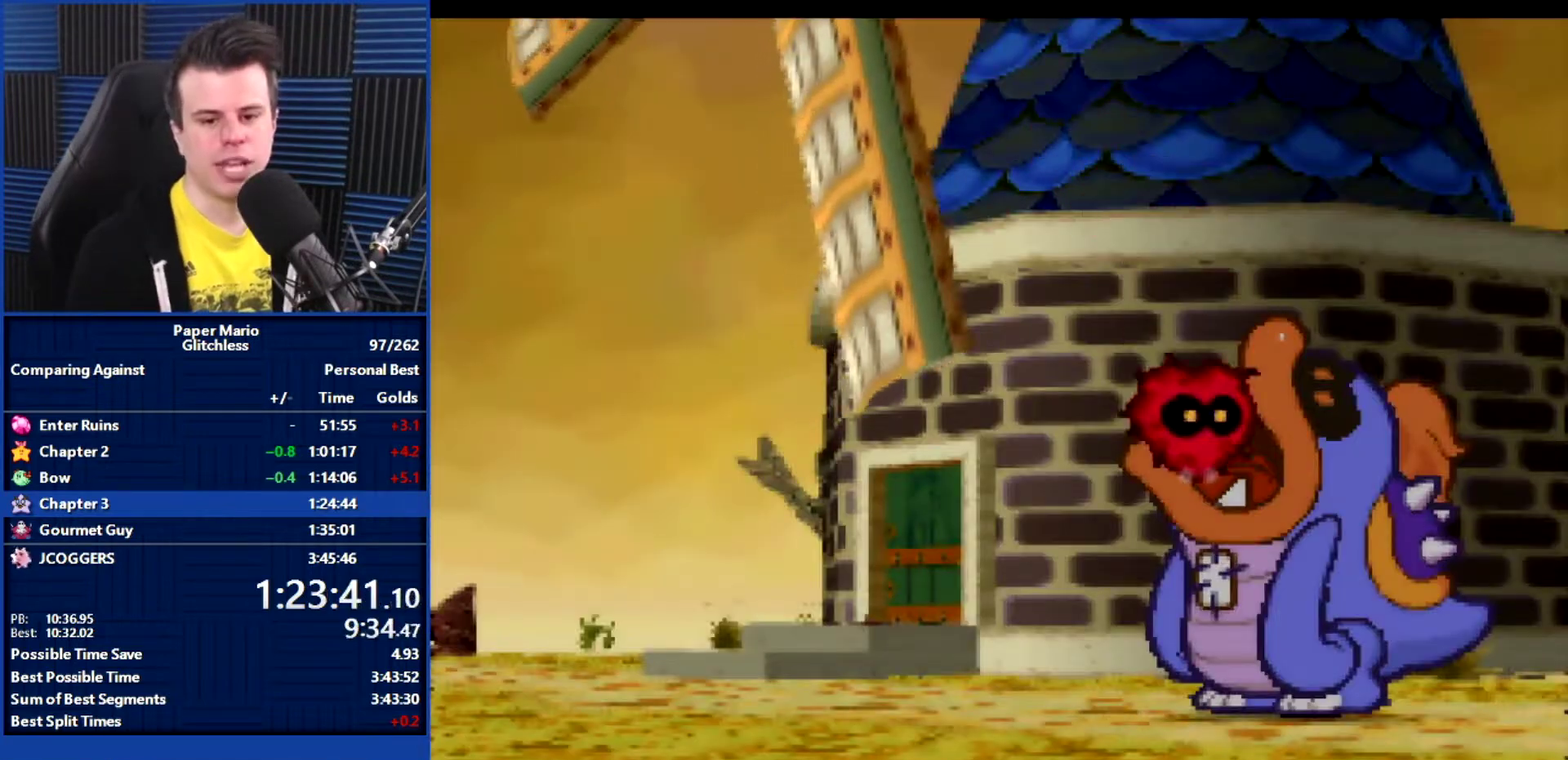
{"buttons": ["B"], "left_stick": "center", "events": [[233, "left_stick", "center"]]}
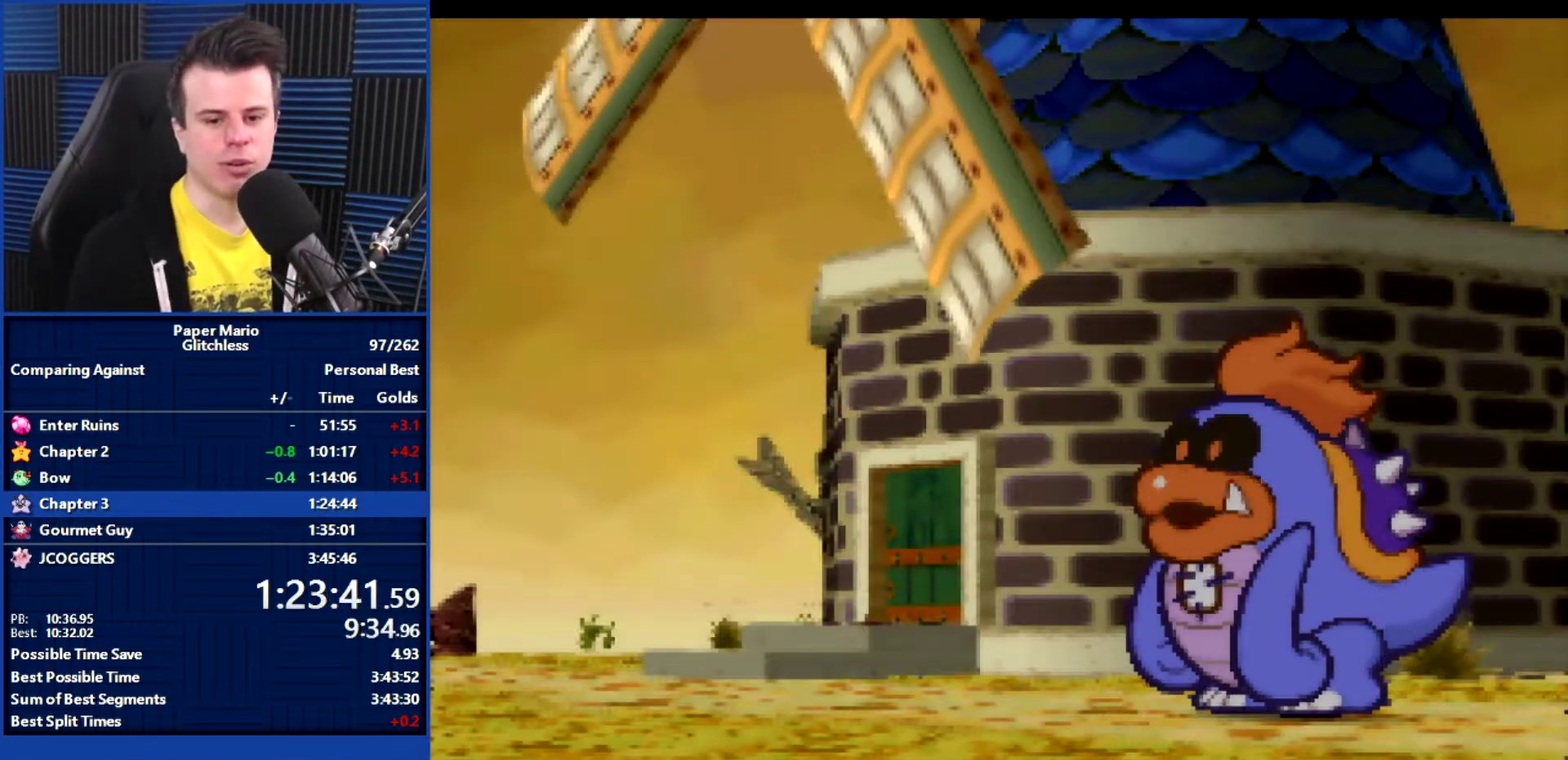
{"buttons": ["B"], "left_stick": "center", "events": []}
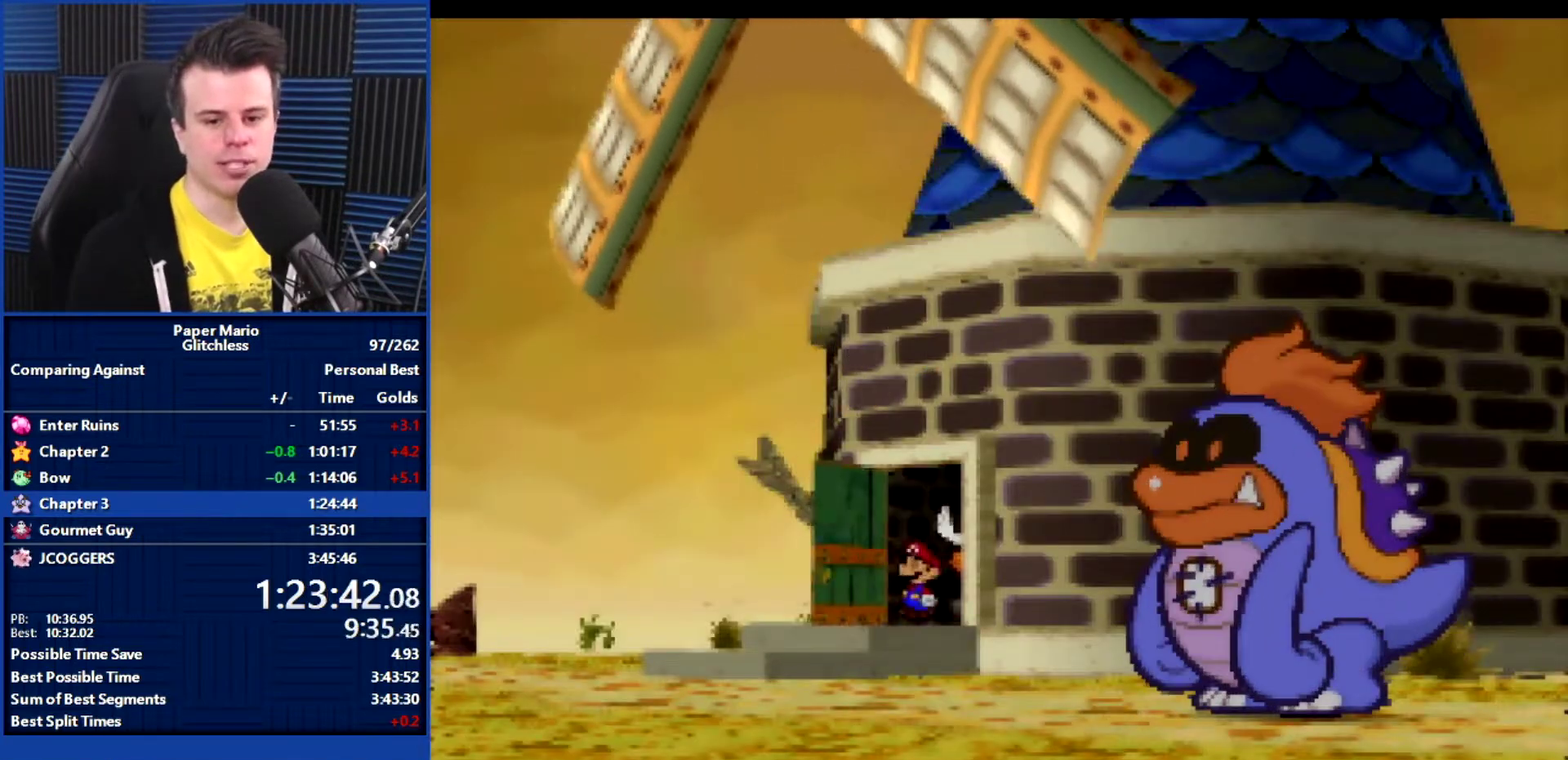
{"buttons": ["B"], "left_stick": "center", "events": []}
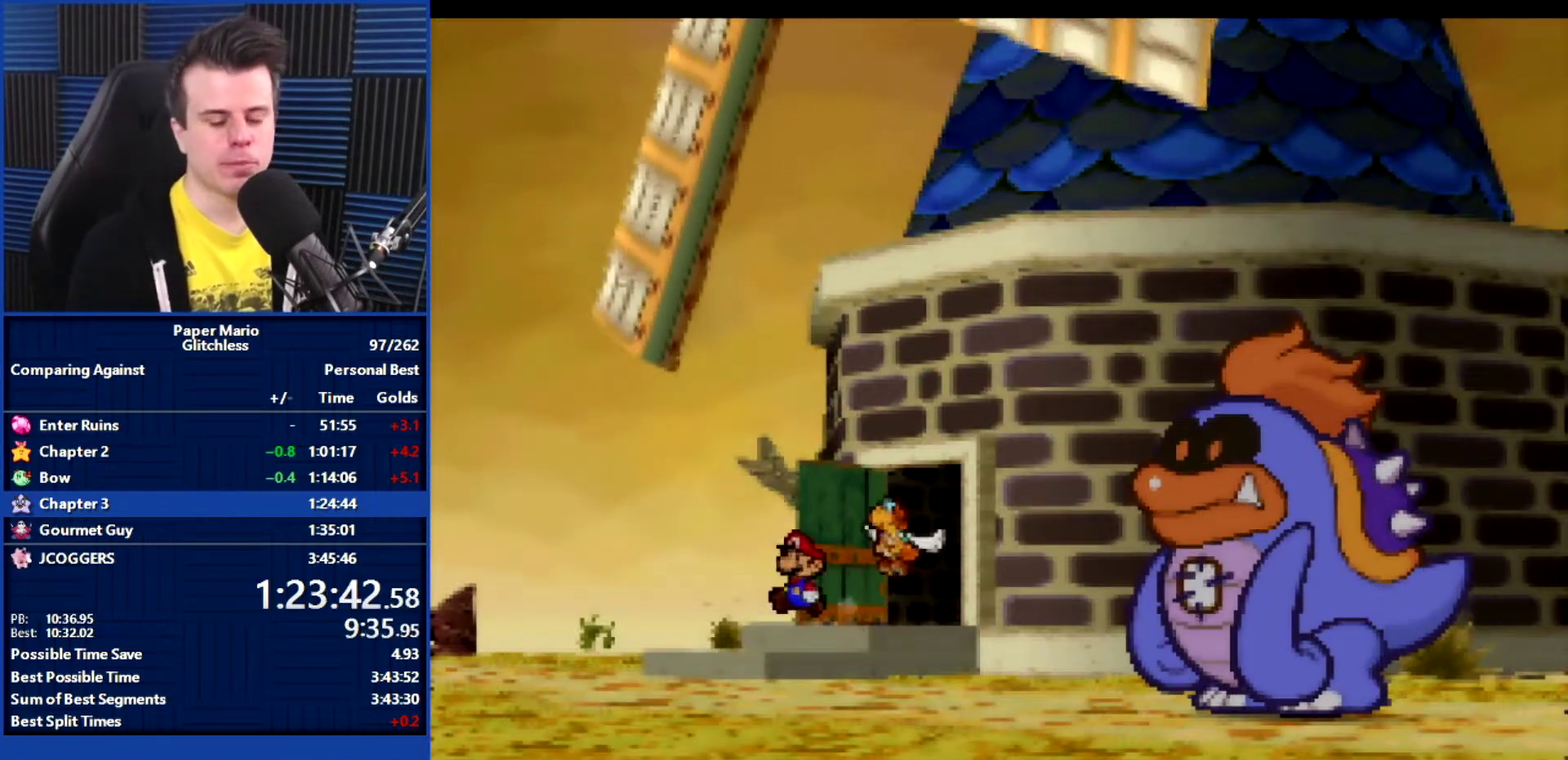
{"buttons": ["B"], "left_stick": "center", "events": []}
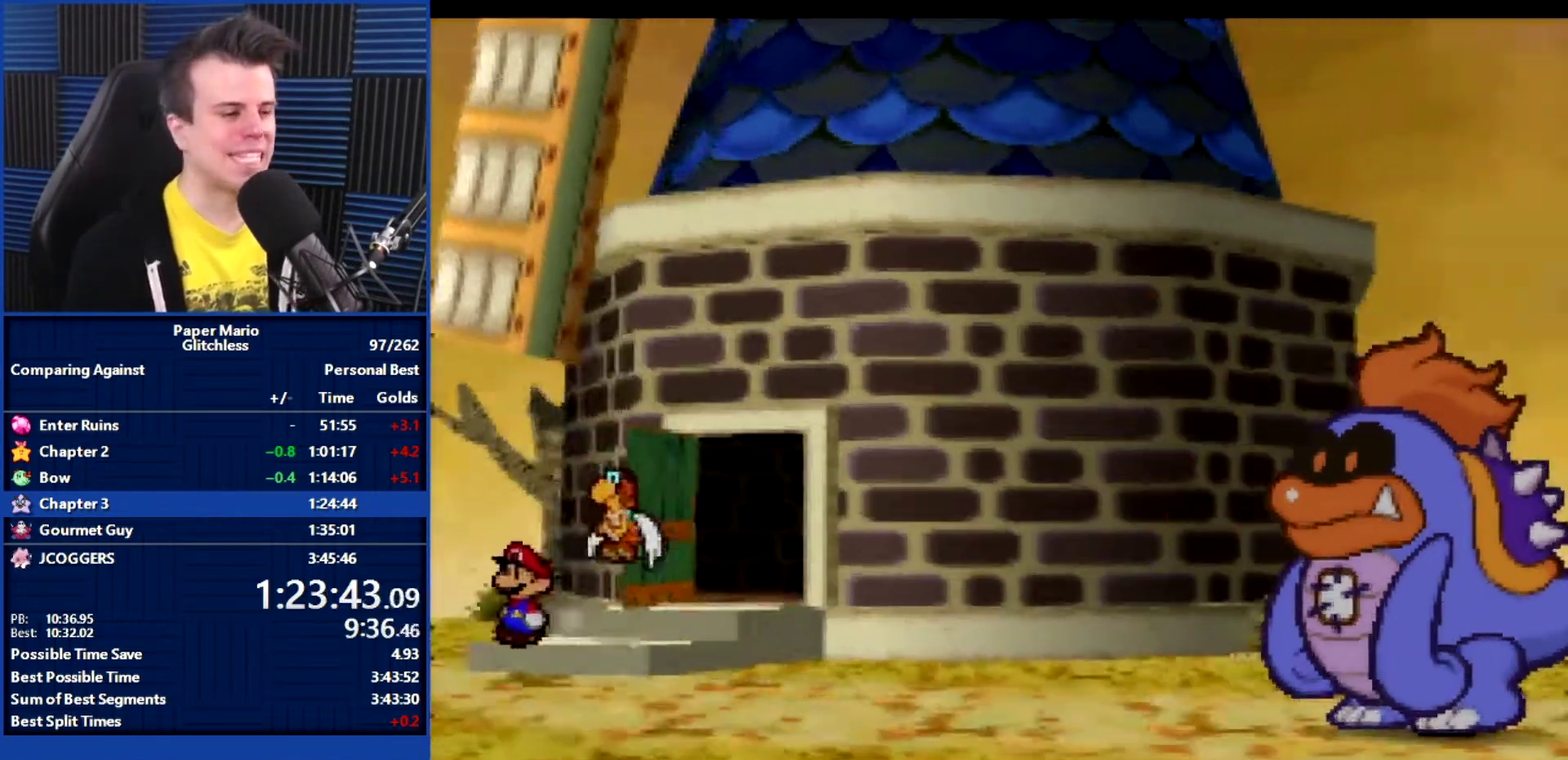
{"buttons": ["B"], "left_stick": "center", "events": []}
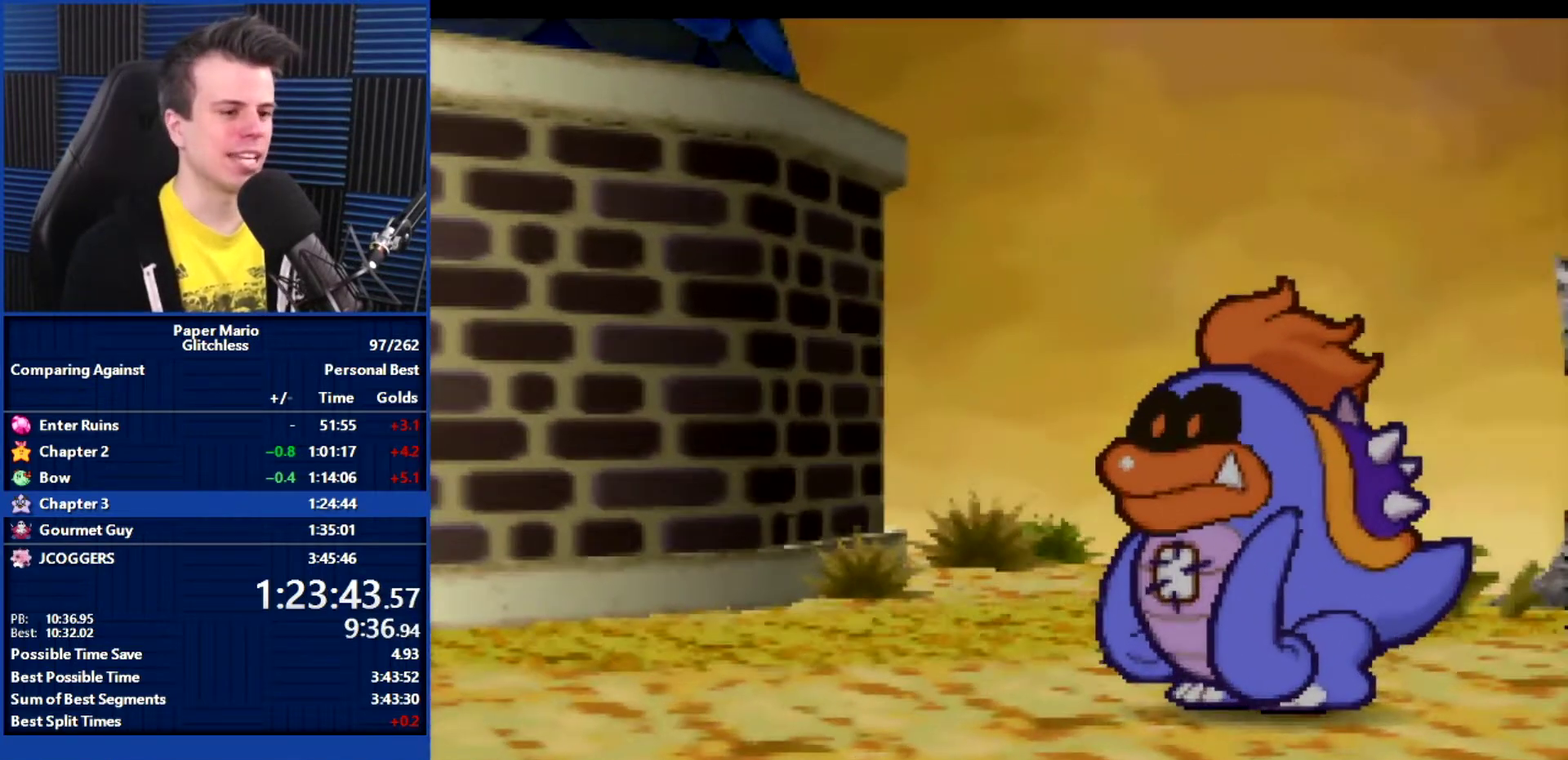
{"buttons": ["B"], "left_stick": "center", "events": []}
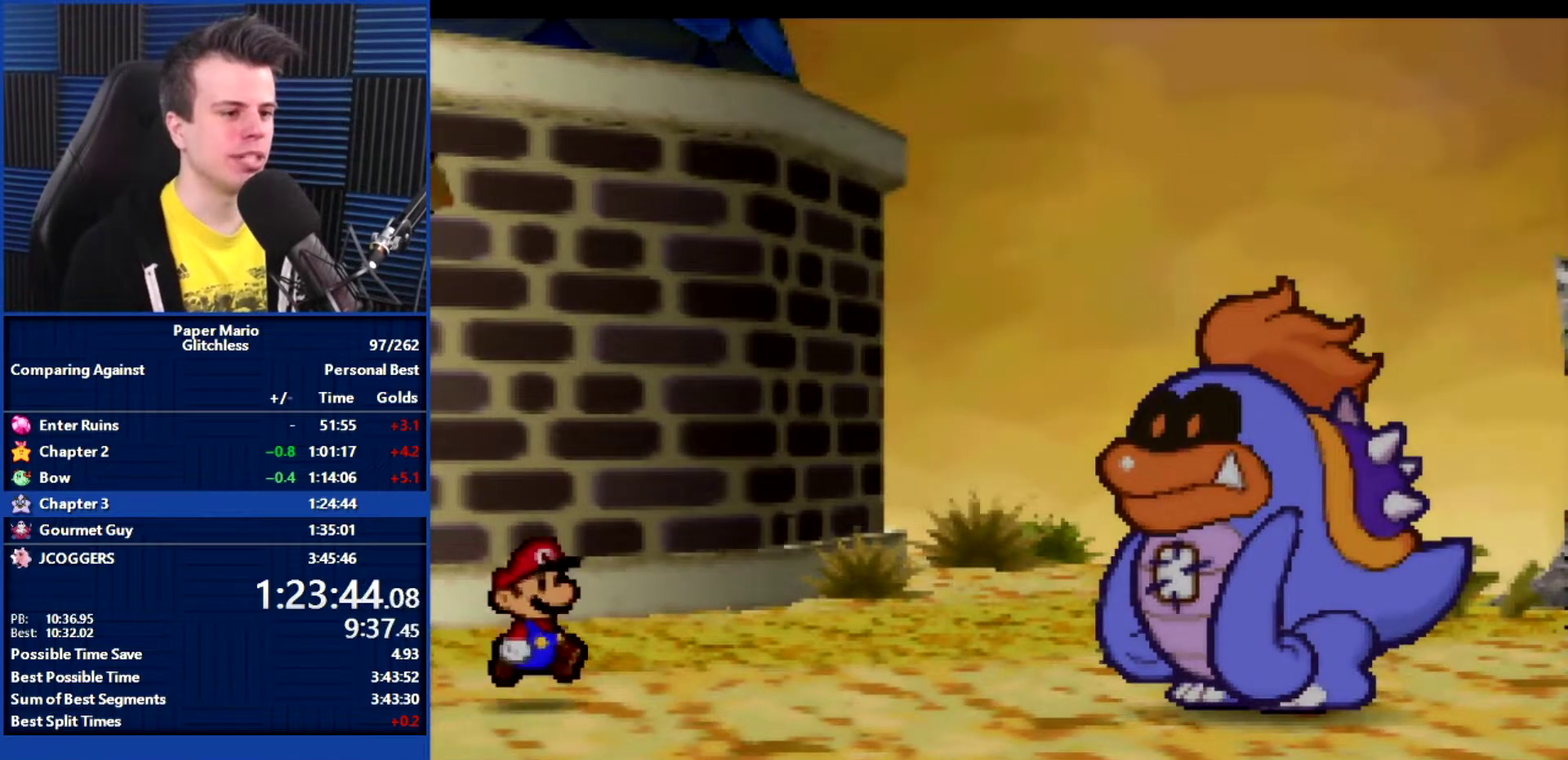
{"buttons": ["B"], "left_stick": "center", "events": []}
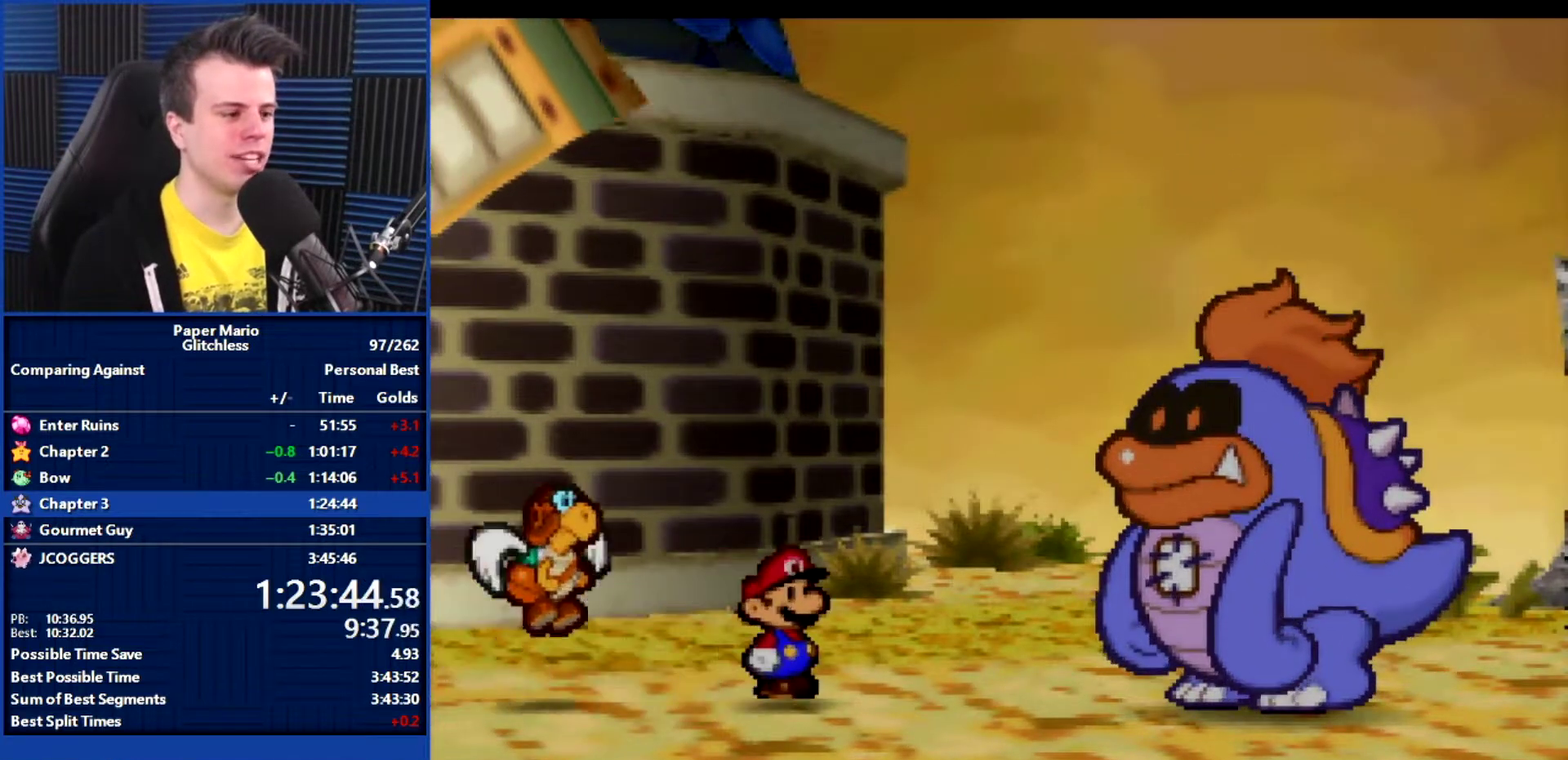
{"buttons": ["B"], "left_stick": "center", "events": []}
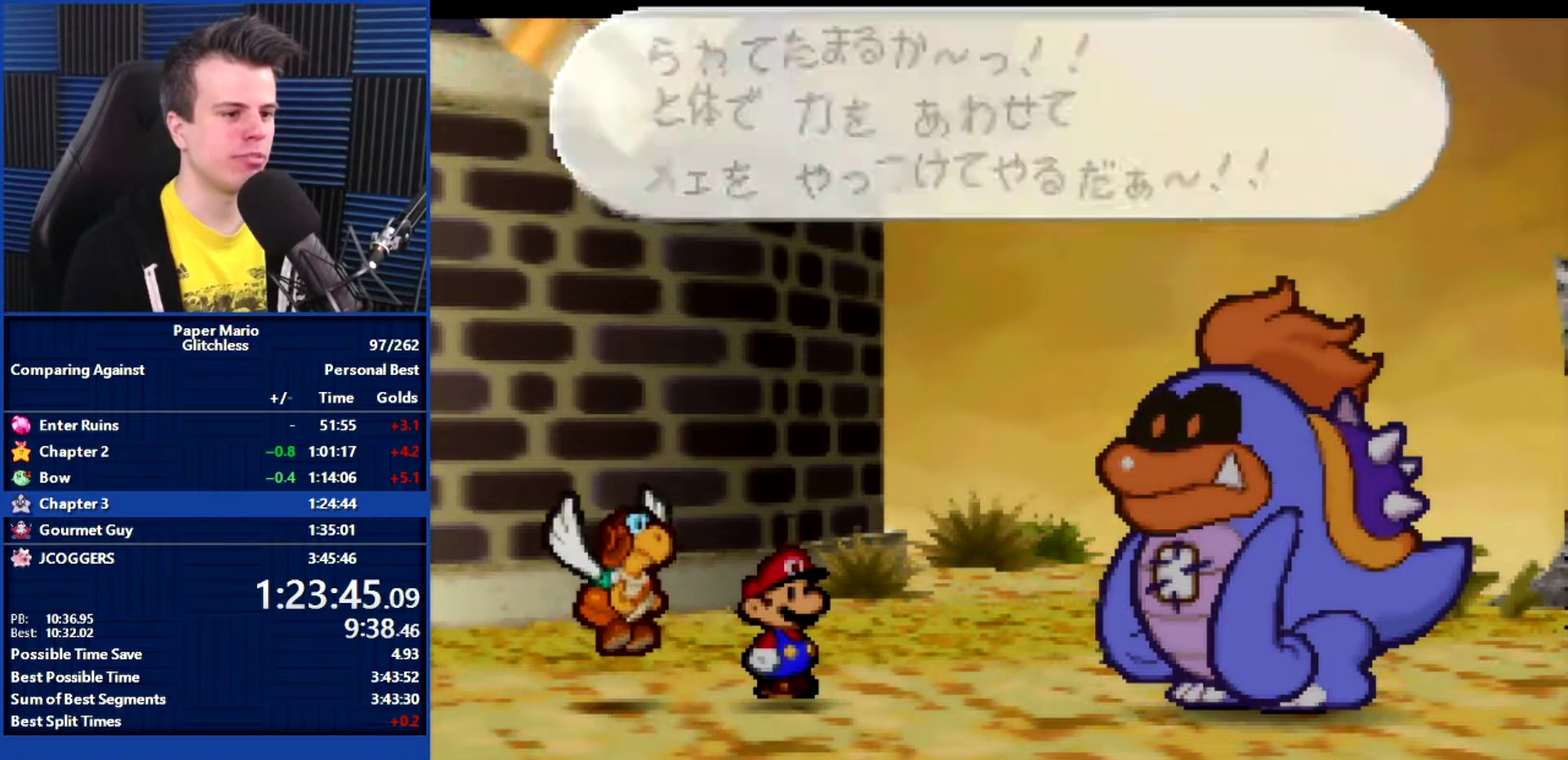
{"buttons": ["B"], "left_stick": "center", "events": []}
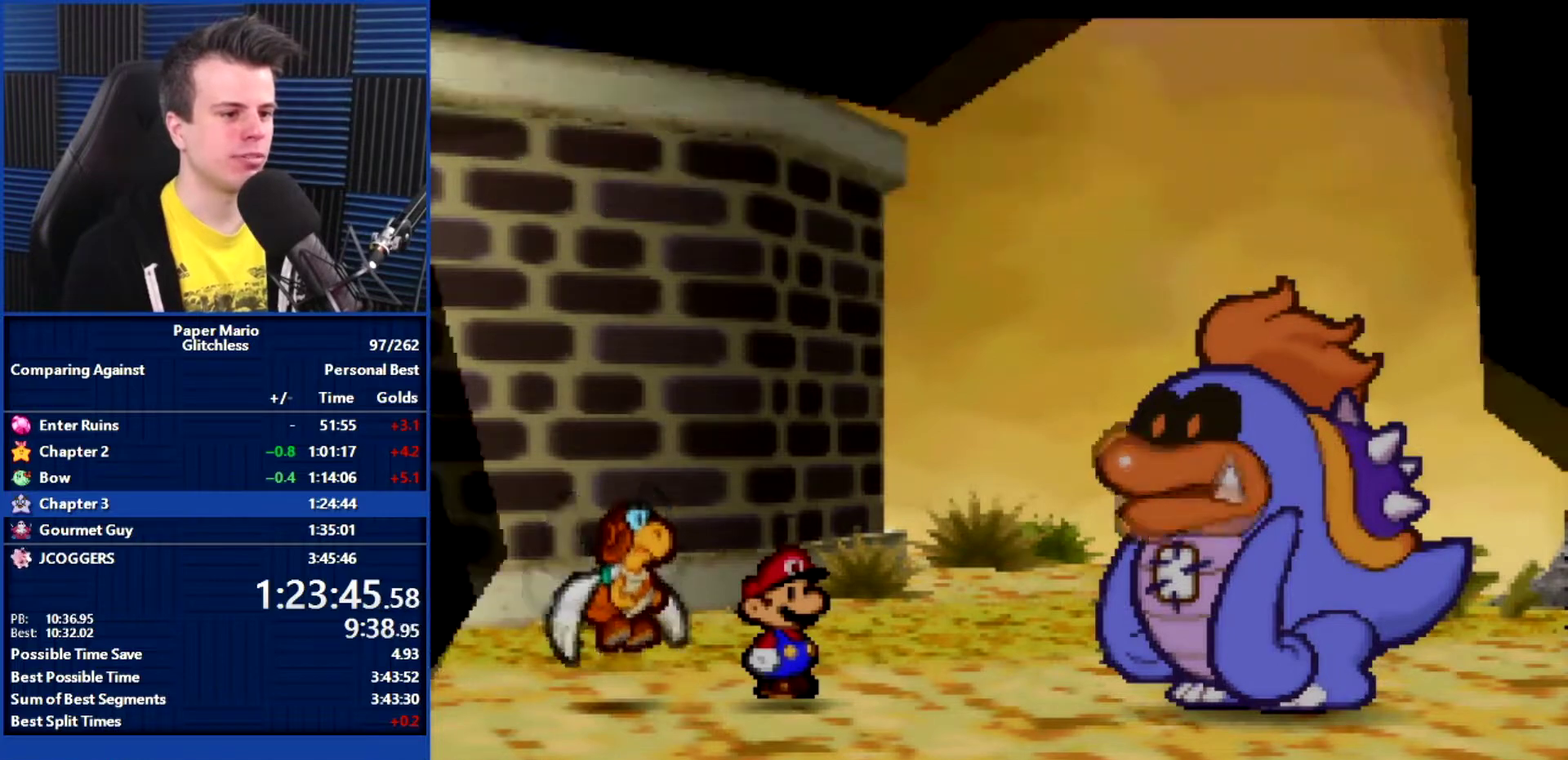
{"buttons": ["B"], "left_stick": "center", "events": []}
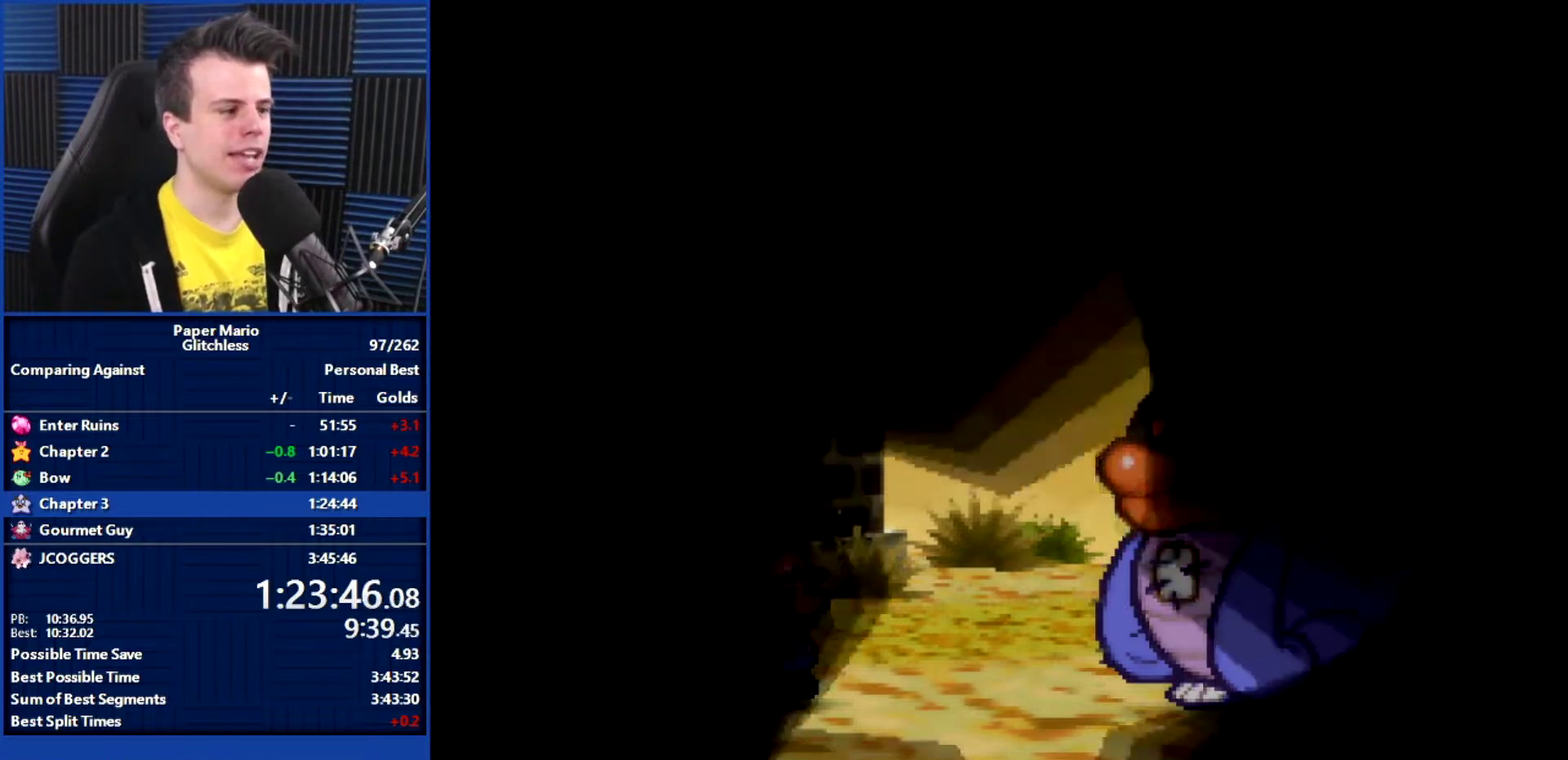
{"buttons": ["B"], "left_stick": "center", "events": []}
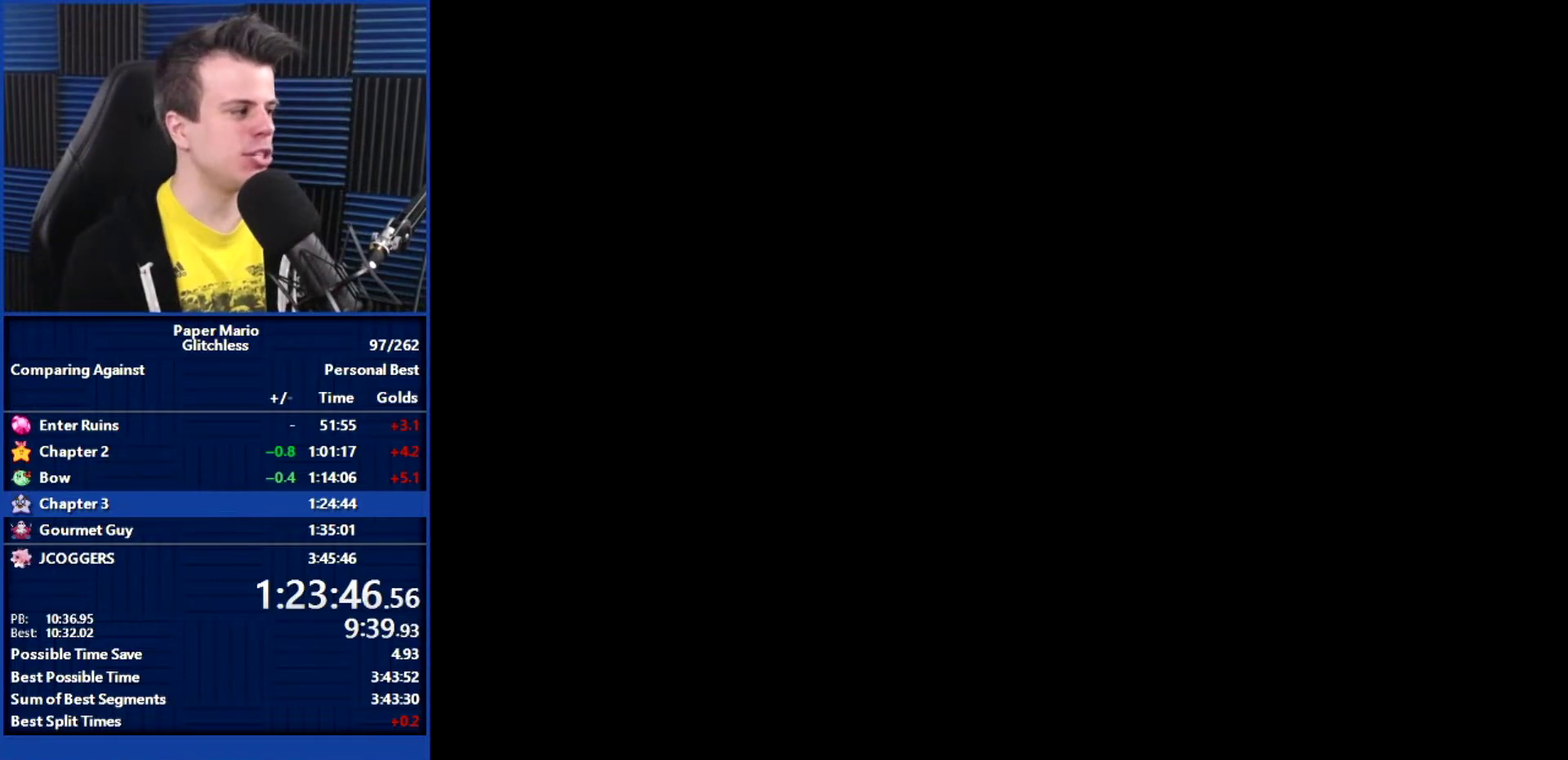
{"buttons": ["B"], "left_stick": "center", "events": []}
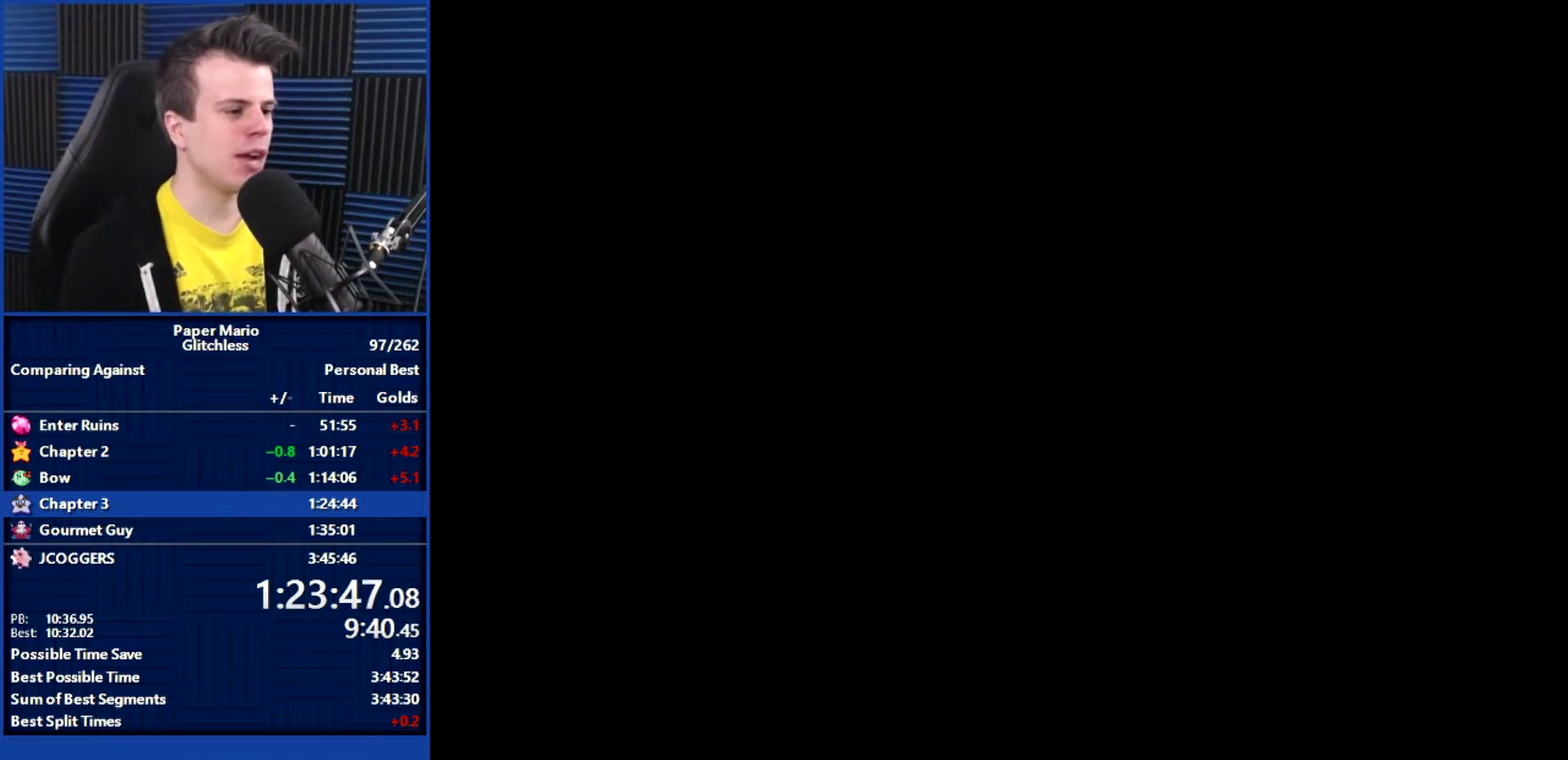
{"buttons": [], "left_stick": "center", "events": [[500, "B", "up"]]}
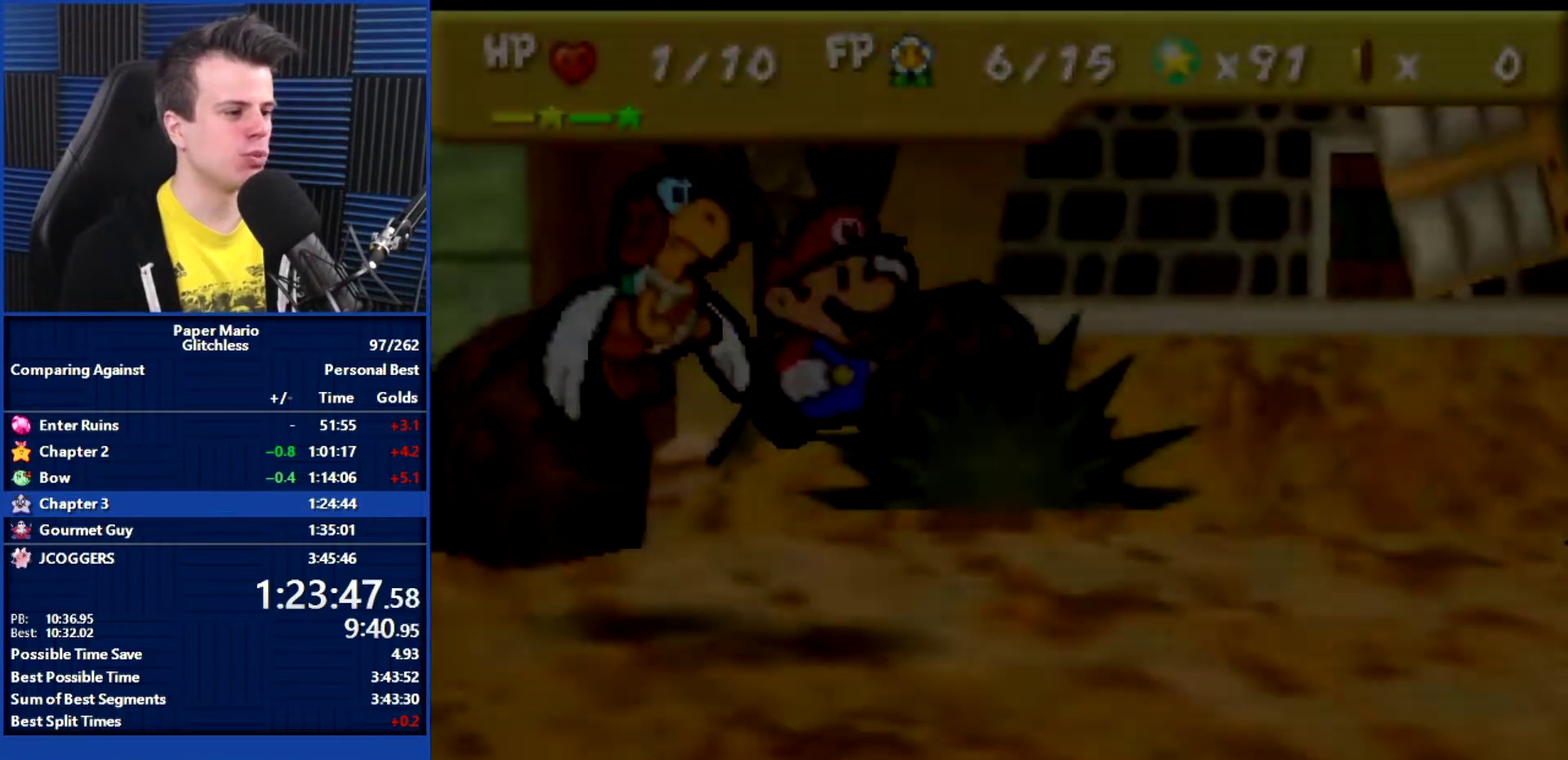
{"buttons": [], "left_stick": "center", "events": []}